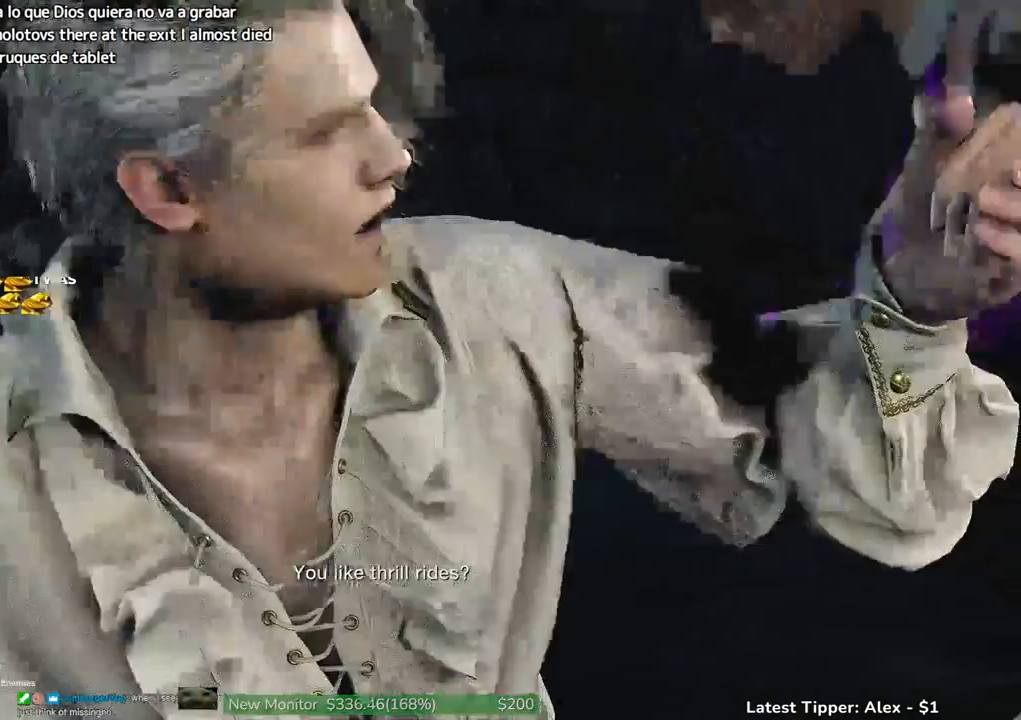
Gameplay with keyboard and mouse; each line is a JSON object with the keys and mouse buttons held at the frame after it. "events" lists presses ("down") and releases ("up") of "1", "2", "3", "4", "5", "a", "alt", "c", "caps_lock", "ctrl", "d", "e", "f", "g", "q", "r", "s", "shift", "space", "t", "tab", "v", "w", "x", "z" and "mouse_wheel" between this image and that frame as [ms after this image, input, new state], when the widget could be followed in between. "mouse_wheel" = the "wheel" button of the "mouse" list. No other keys are recorded. "wheel" means that the mouse wheel is clicked or scrolled. Not read: mouse_move.
{"keys": [], "mouse": [], "events": []}
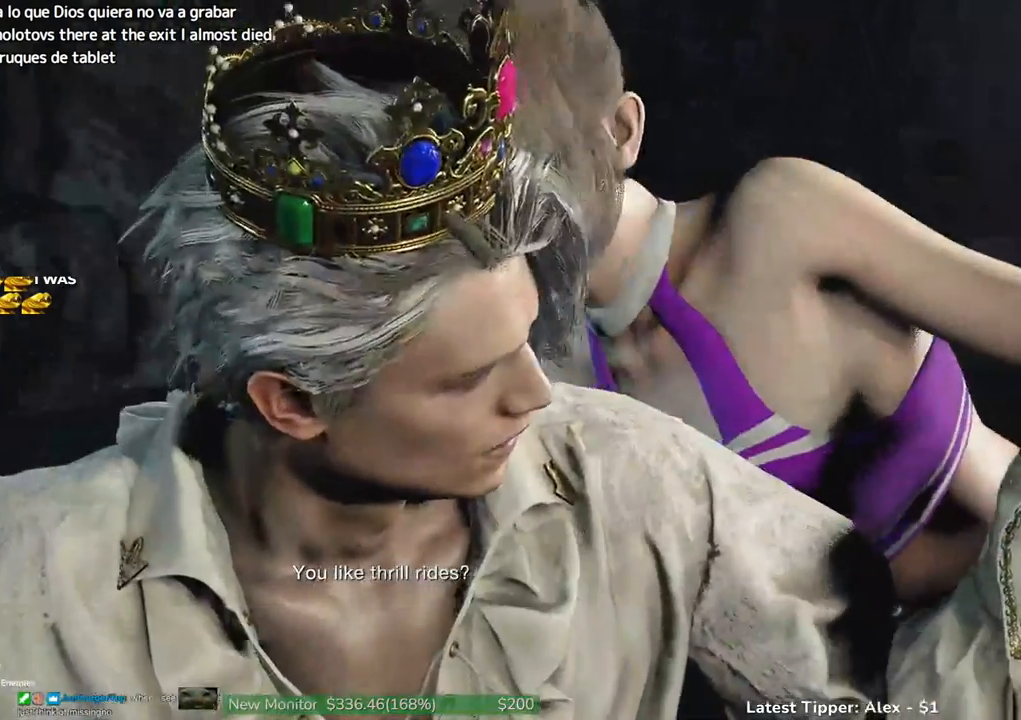
{"keys": [], "mouse": [], "events": []}
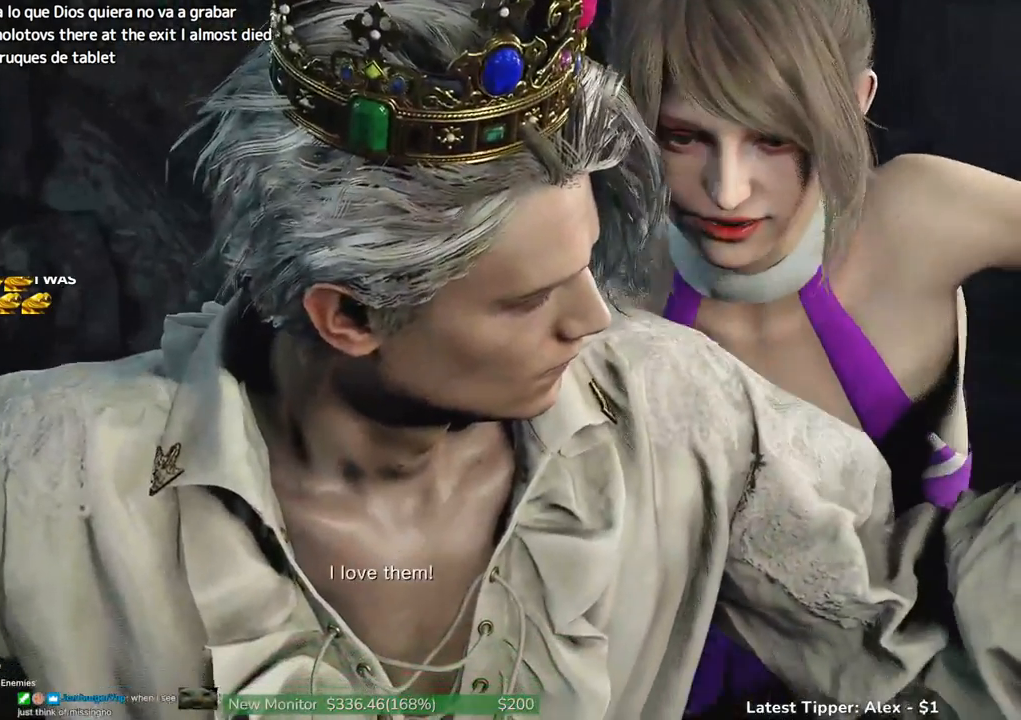
{"keys": [], "mouse": [], "events": []}
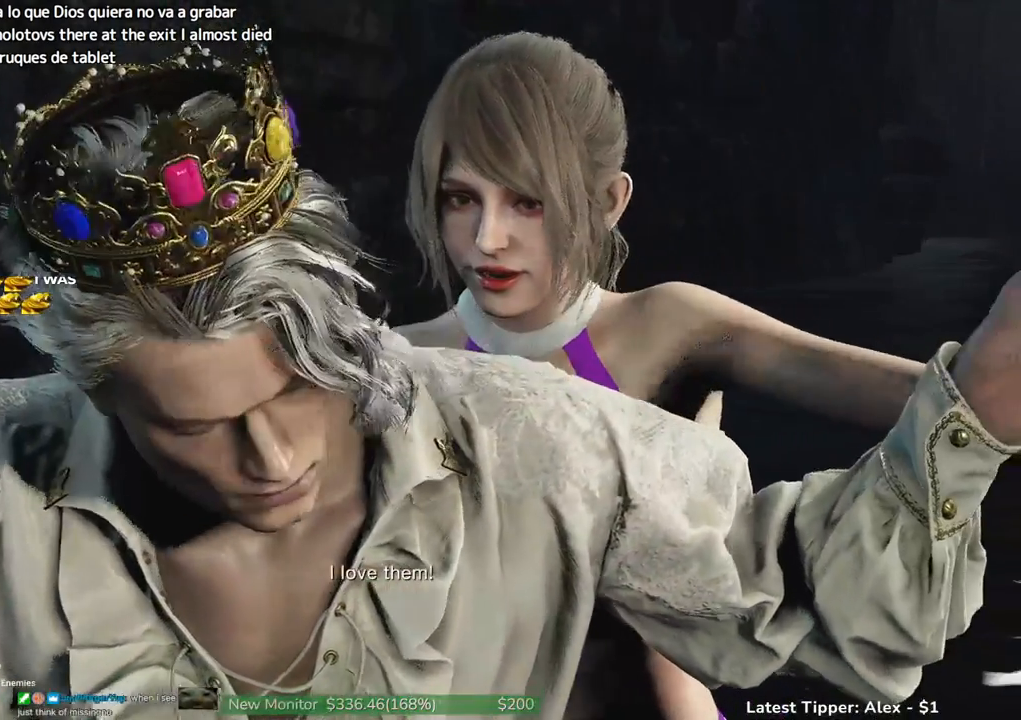
{"keys": [], "mouse": [], "events": []}
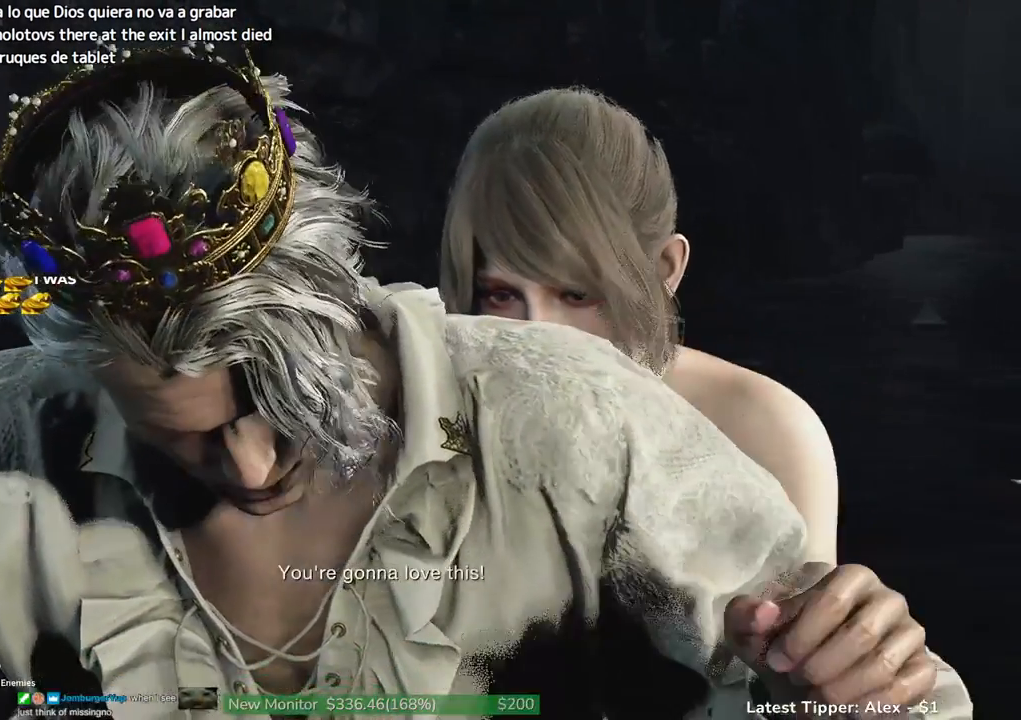
{"keys": [], "mouse": [], "events": []}
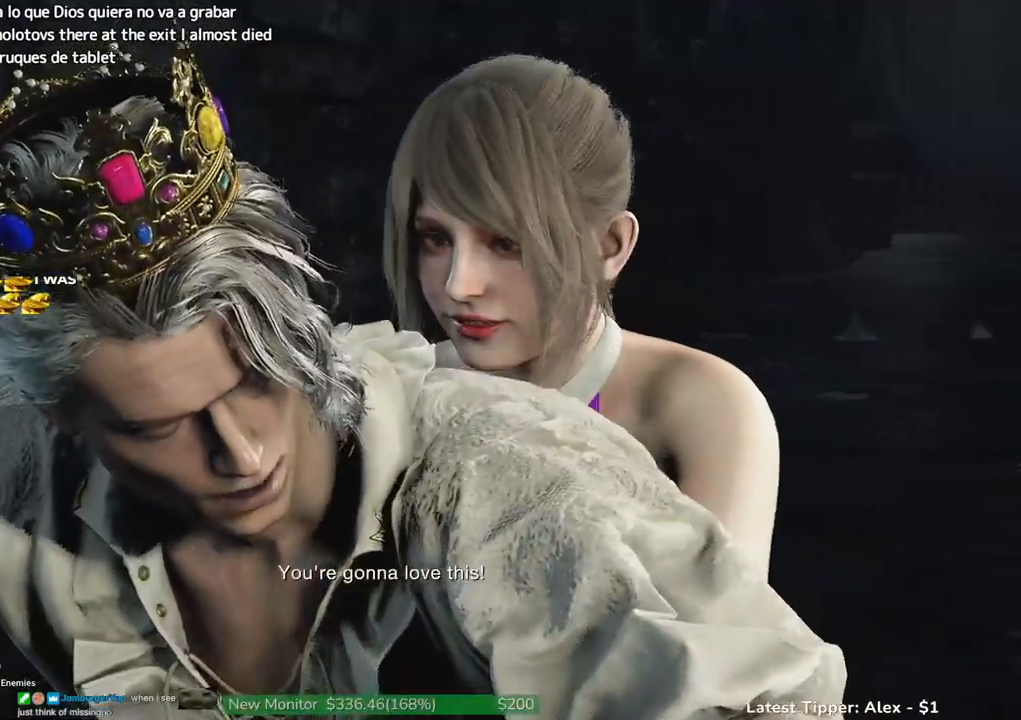
{"keys": [], "mouse": [], "events": []}
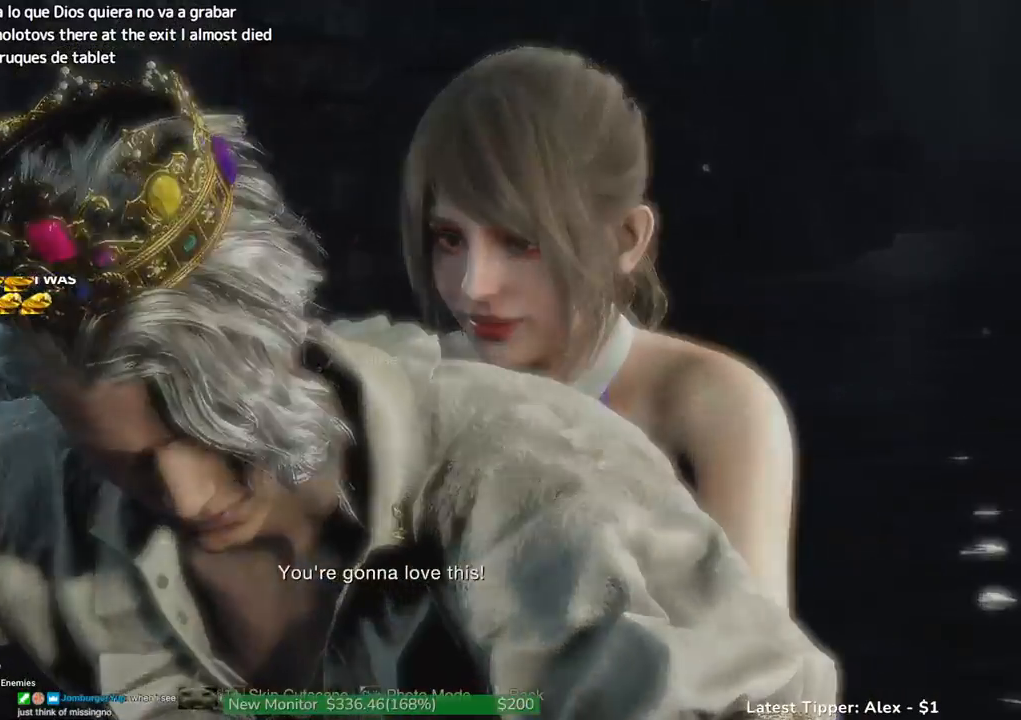
{"keys": ["w"], "mouse": [], "events": [[116, "tab", "down"], [216, "tab", "up"], [316, "w", "down"]]}
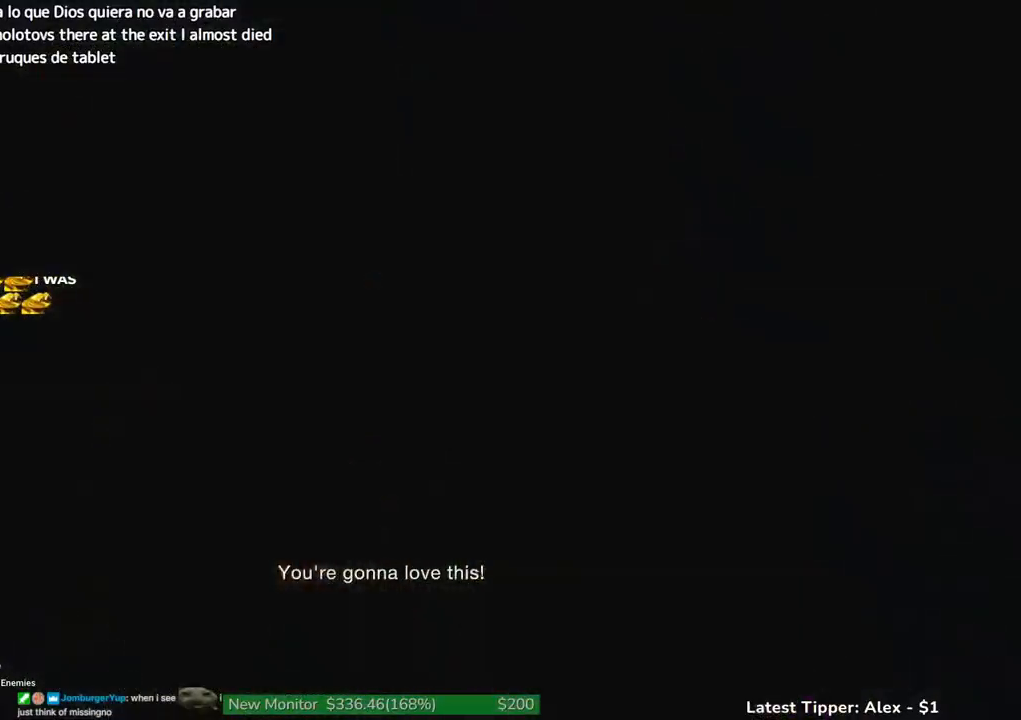
{"keys": ["w"], "mouse": [], "events": []}
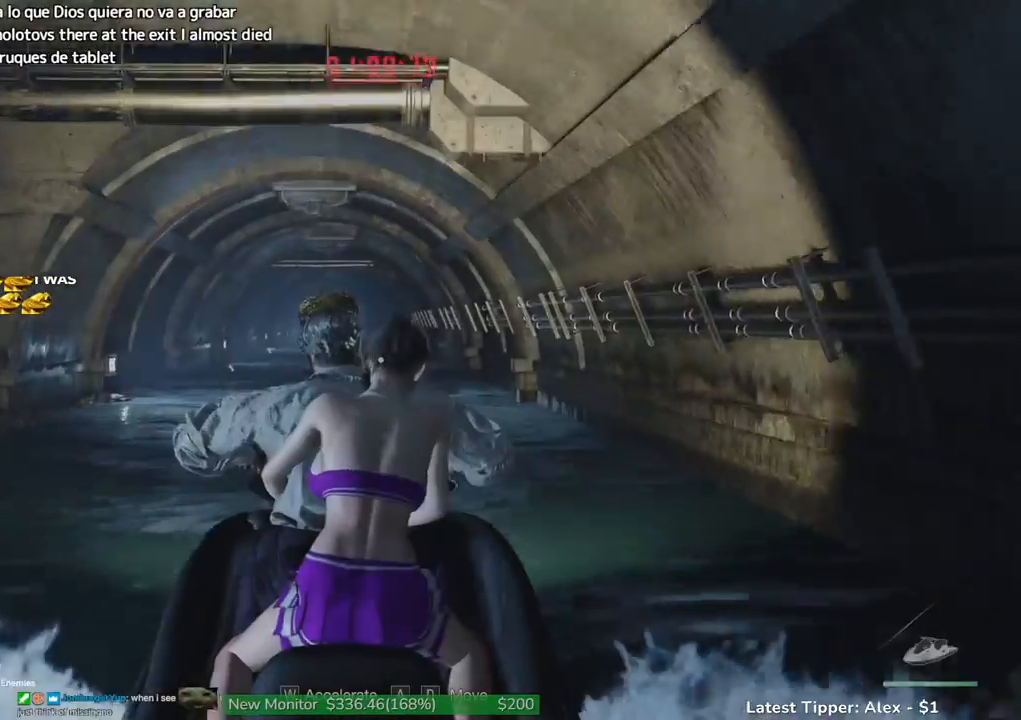
{"keys": ["w"], "mouse": [], "events": []}
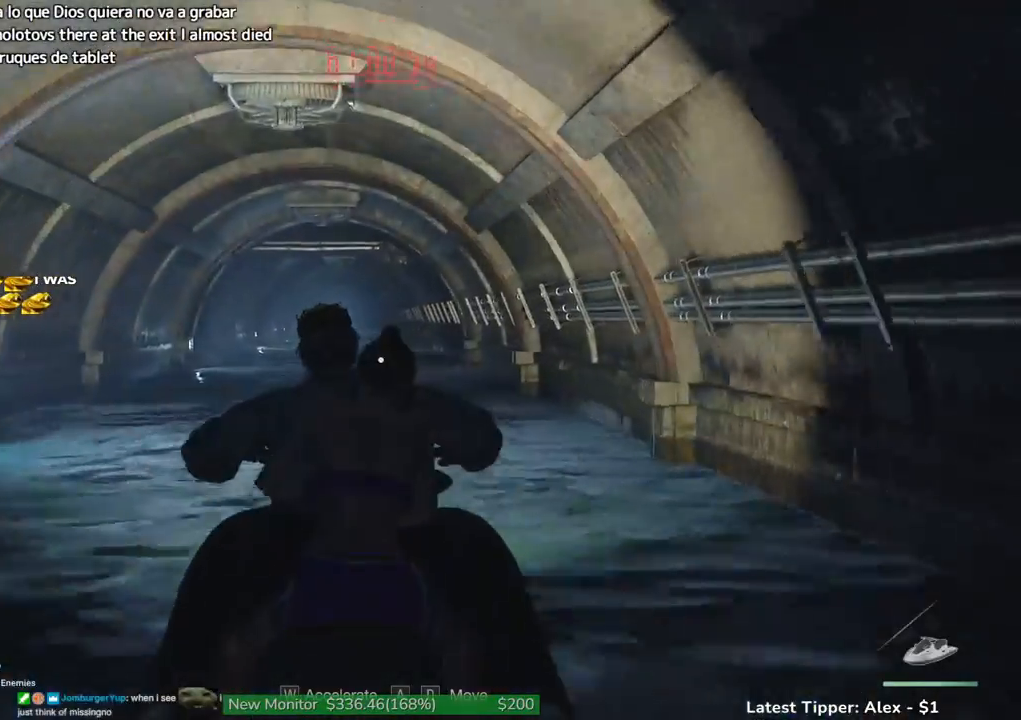
{"keys": ["w"], "mouse": [], "events": []}
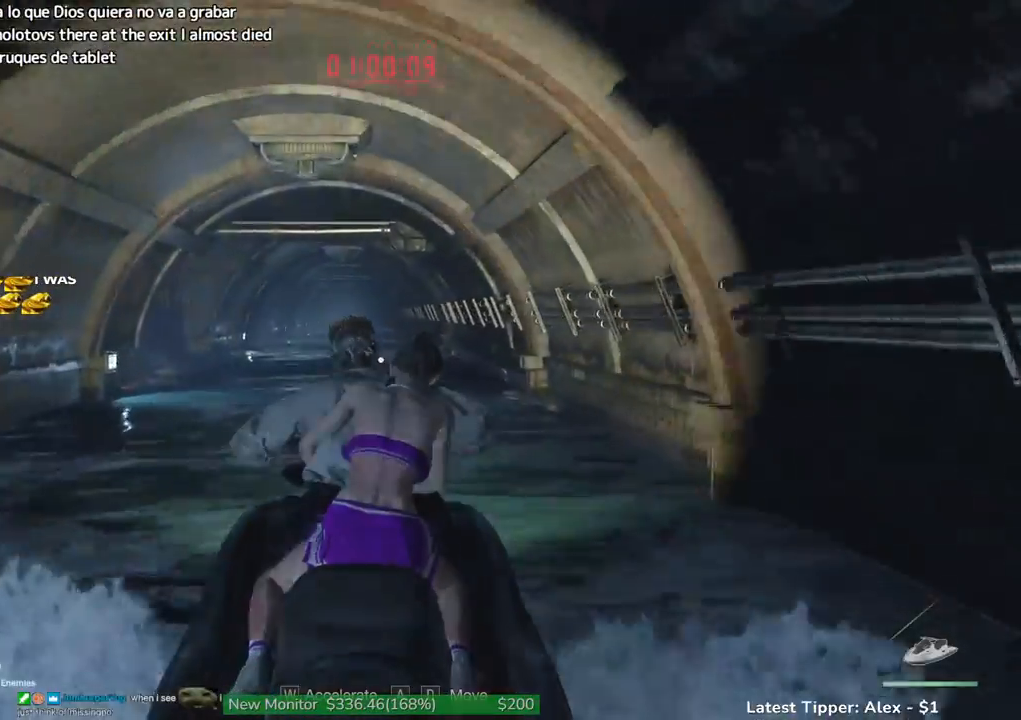
{"keys": ["w"], "mouse": [], "events": []}
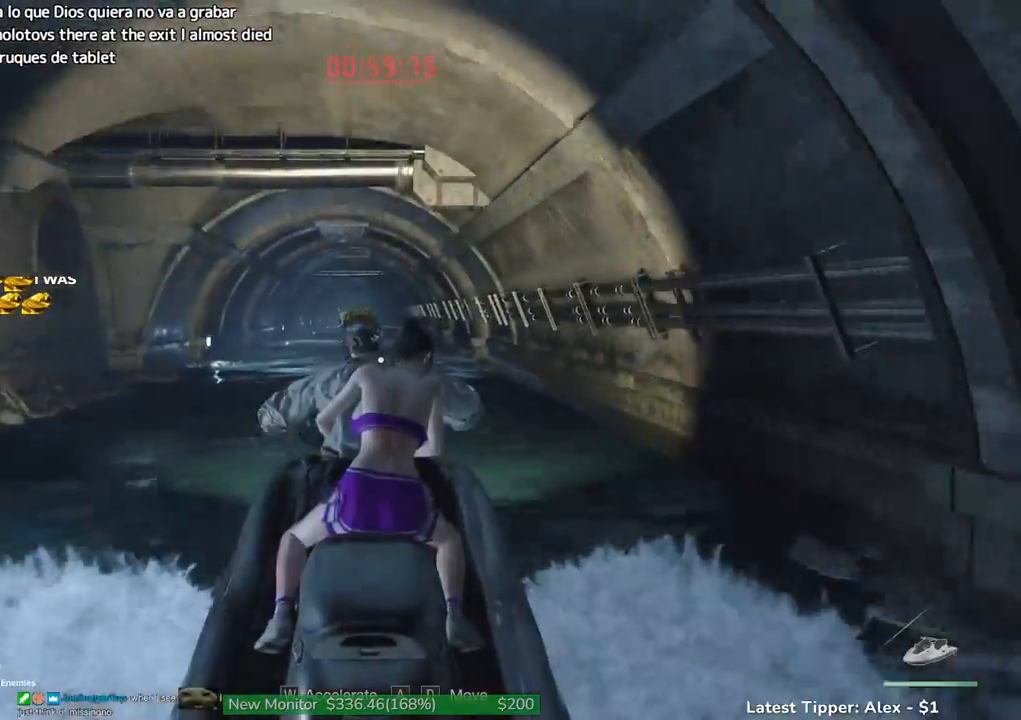
{"keys": ["w"], "mouse": [], "events": []}
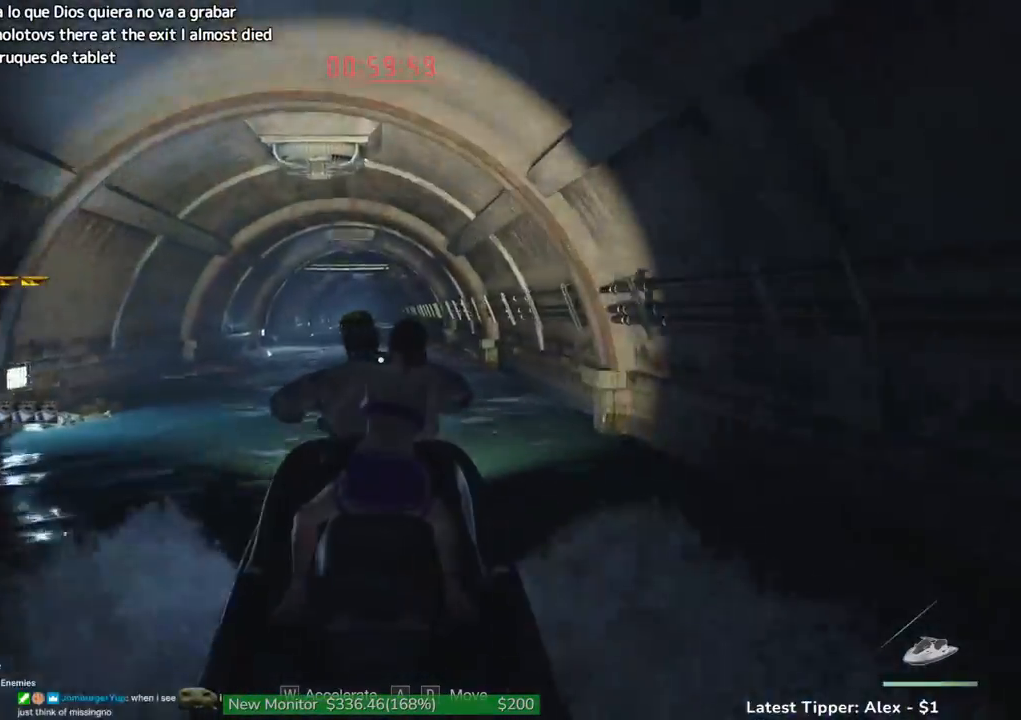
{"keys": ["w"], "mouse": [], "events": []}
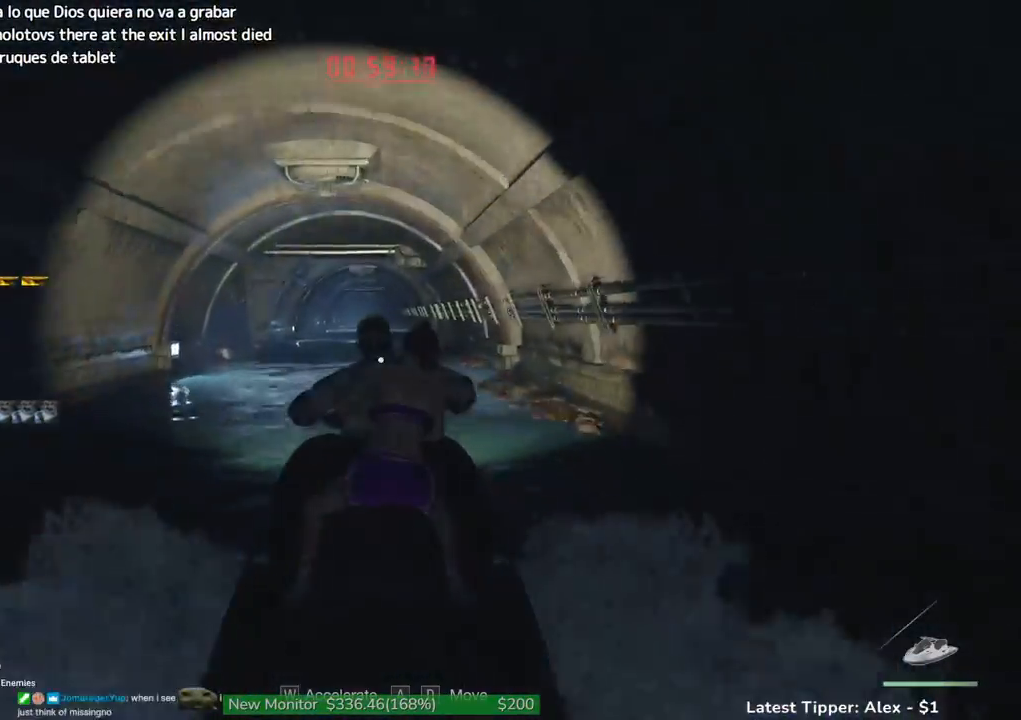
{"keys": ["w"], "mouse": [], "events": []}
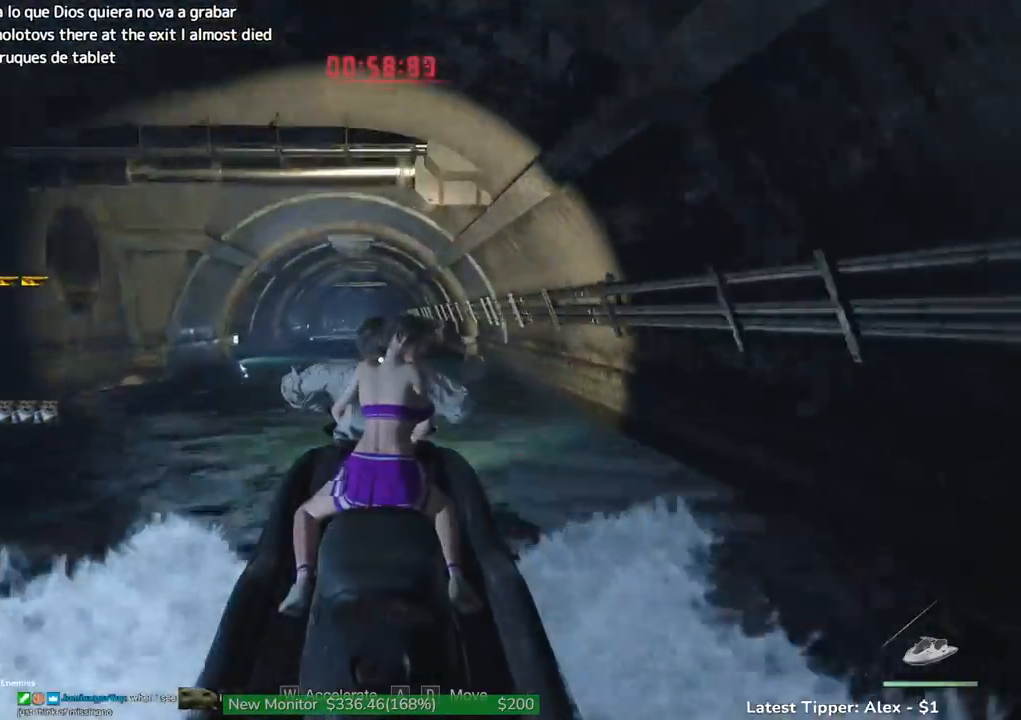
{"keys": ["w"], "mouse": [], "events": []}
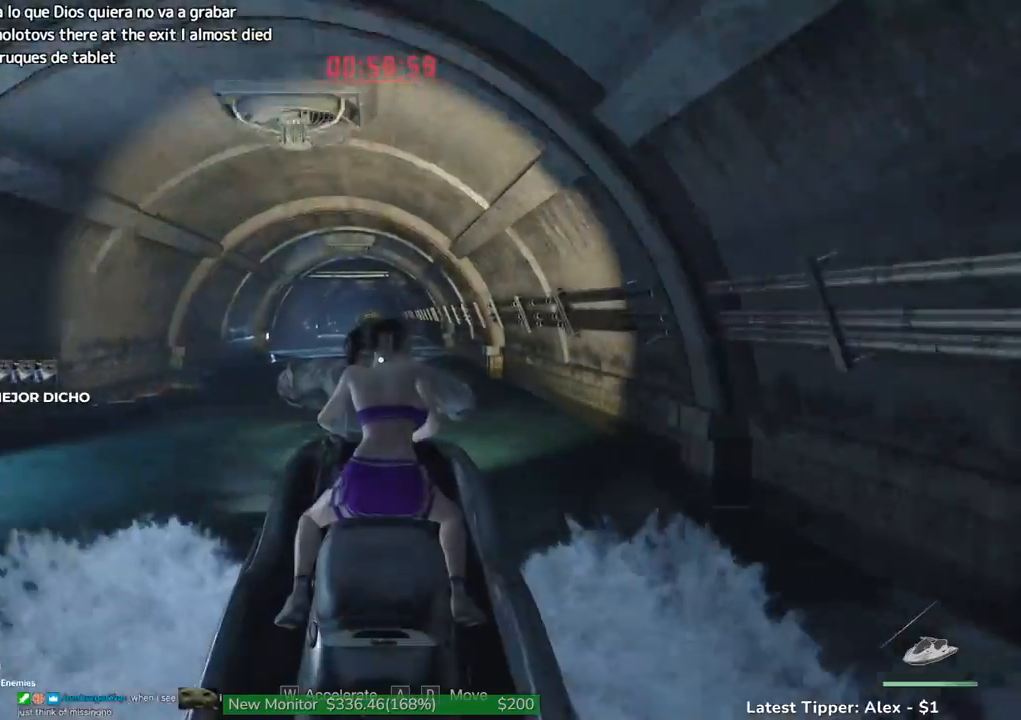
{"keys": ["w"], "mouse": [], "events": []}
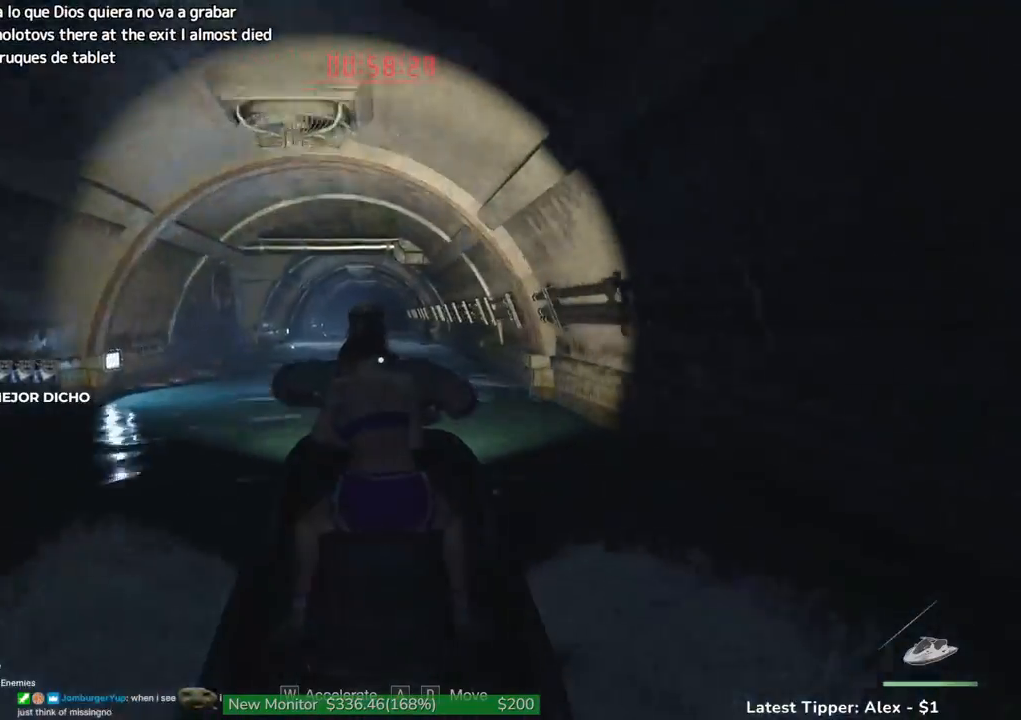
{"keys": ["w"], "mouse": [], "events": []}
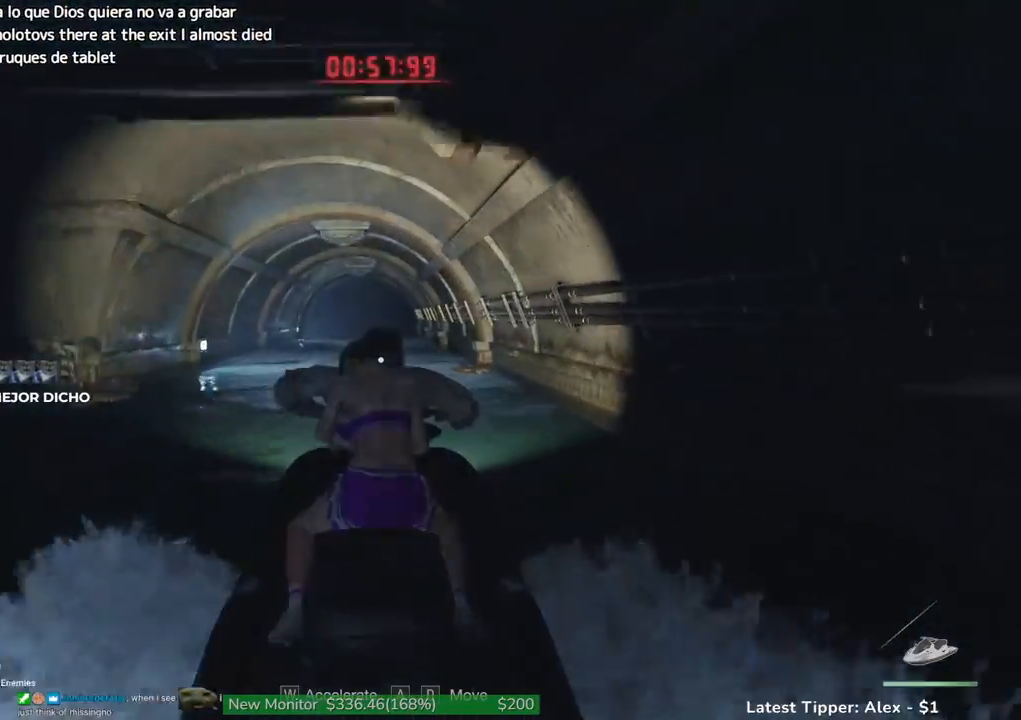
{"keys": ["w"], "mouse": [], "events": []}
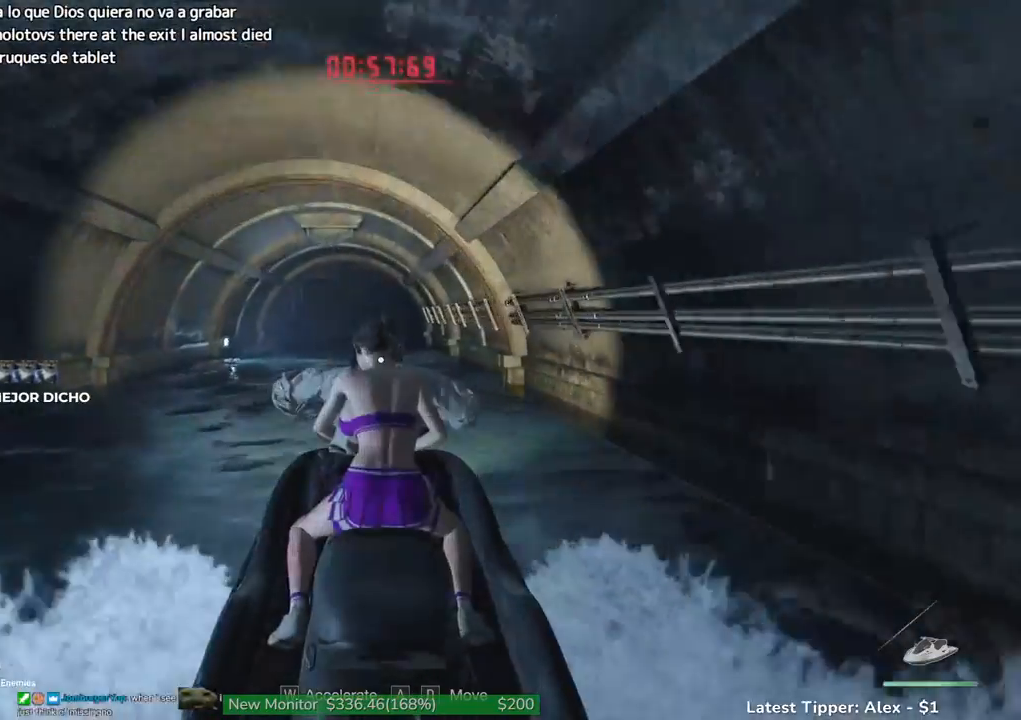
{"keys": ["w"], "mouse": [], "events": []}
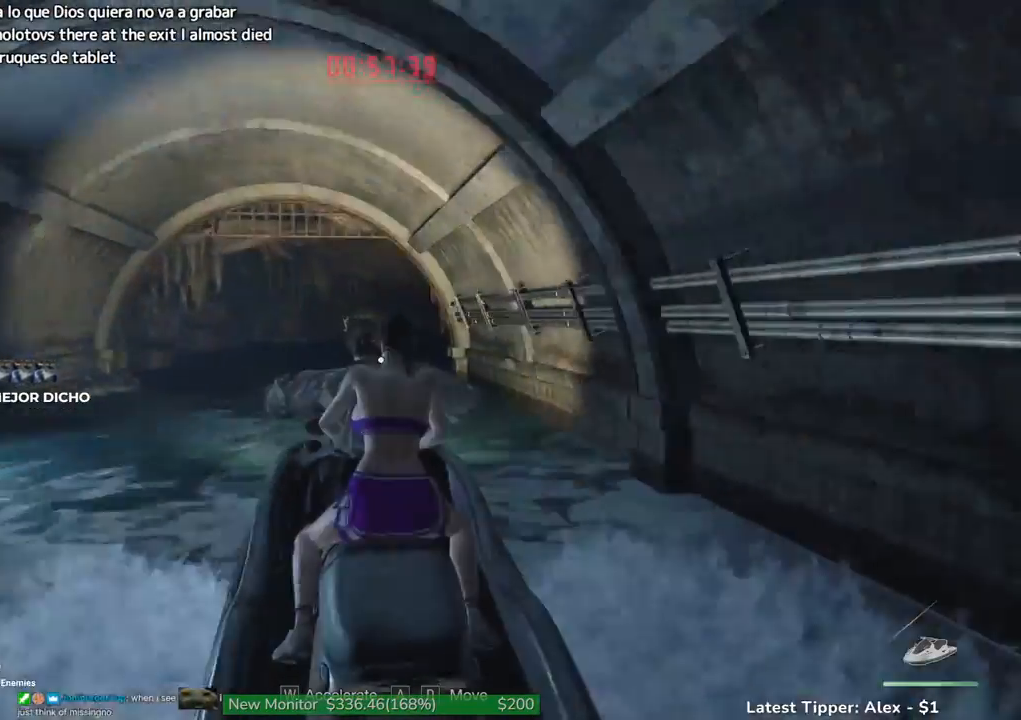
{"keys": ["w"], "mouse": [], "events": [[183, "d", "down"], [466, "d", "up"]]}
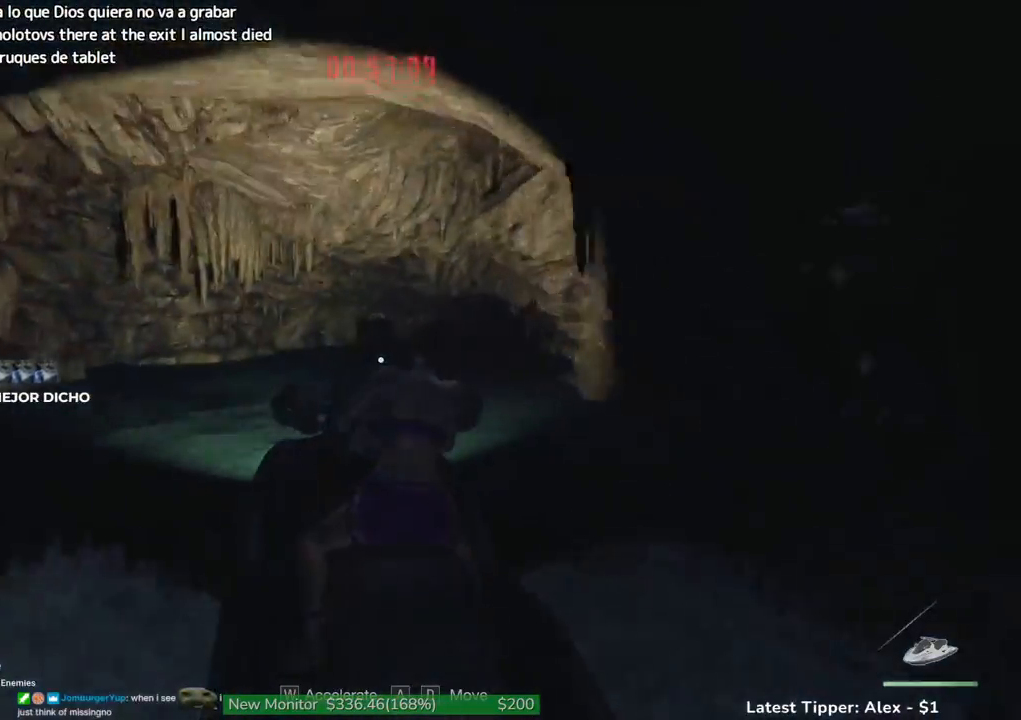
{"keys": ["d", "w"], "mouse": [], "events": [[50, "d", "down"]]}
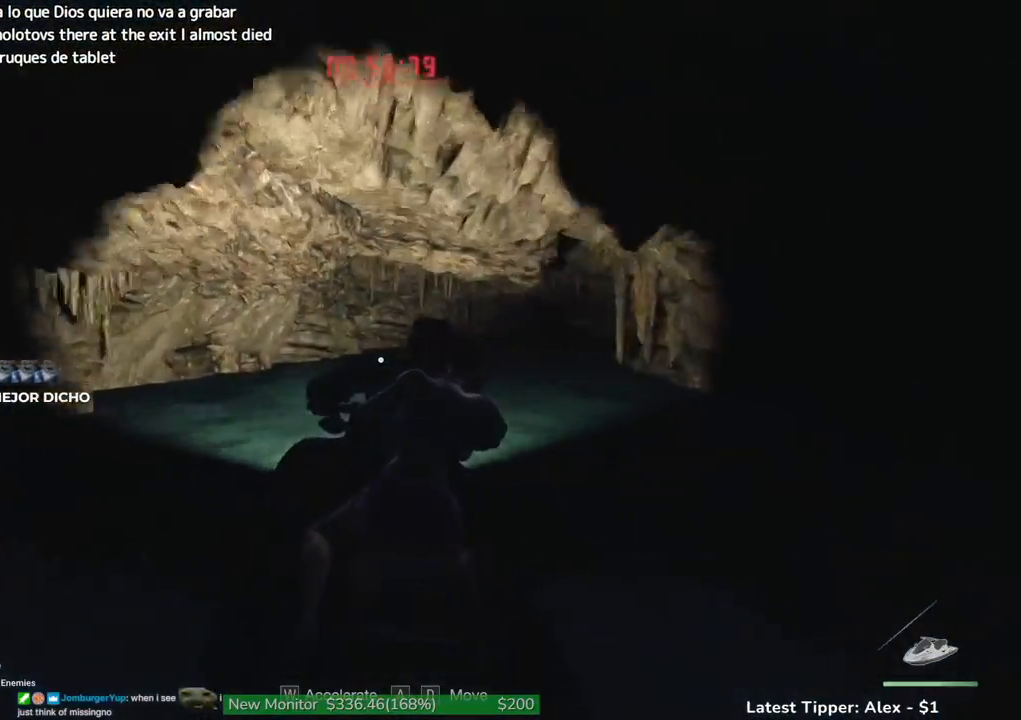
{"keys": ["w"], "mouse": [], "events": [[366, "d", "up"]]}
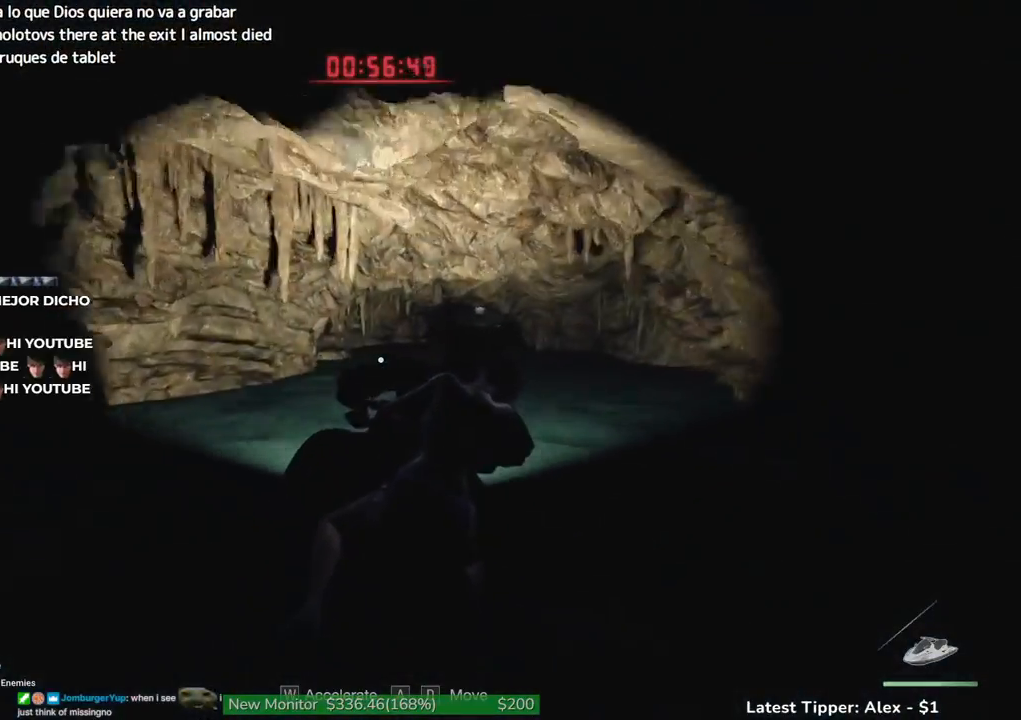
{"keys": ["w"], "mouse": [], "events": [[183, "d", "down"], [283, "d", "up"]]}
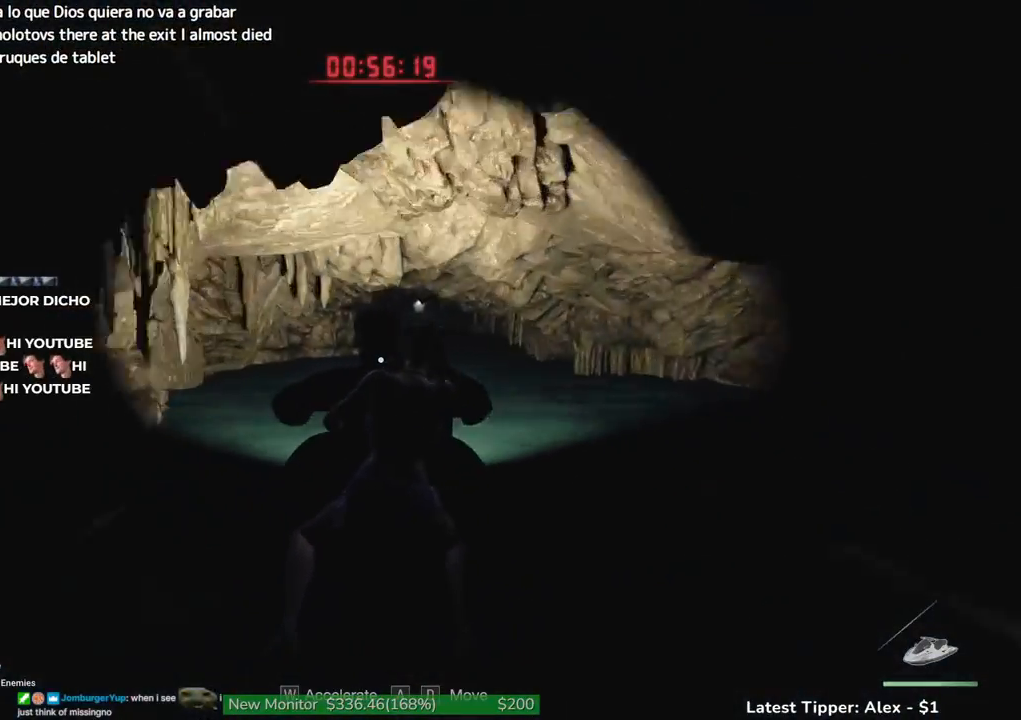
{"keys": ["w"], "mouse": [], "events": [[50, "d", "down"], [183, "d", "up"]]}
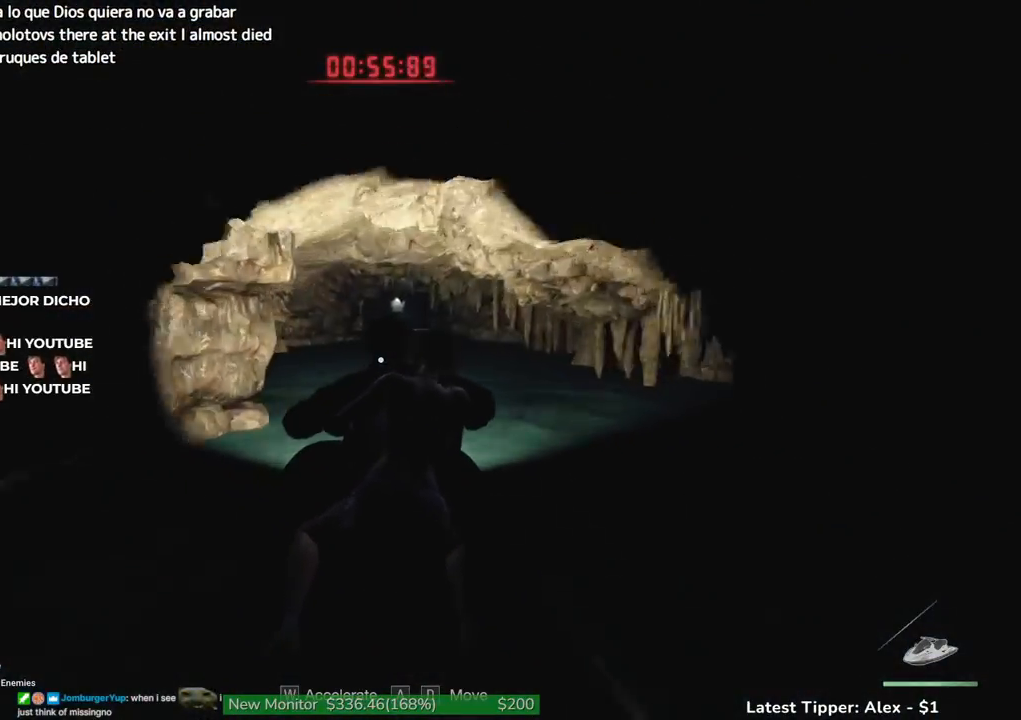
{"keys": ["w"], "mouse": [], "events": [[216, "d", "down"], [400, "d", "up"]]}
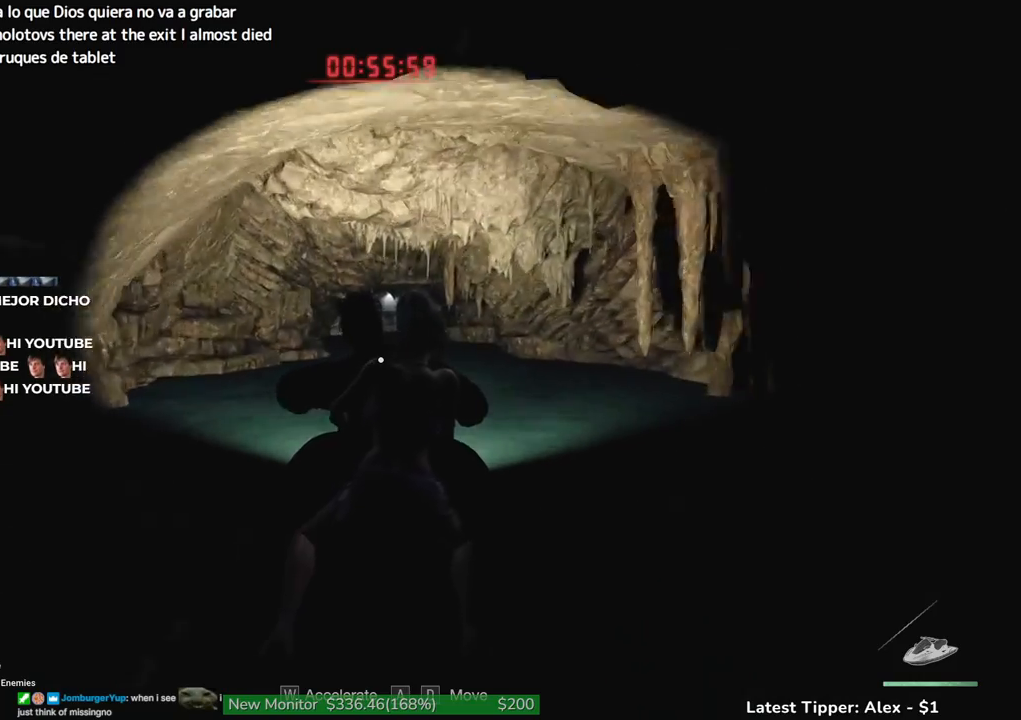
{"keys": ["w"], "mouse": [], "events": [[216, "d", "down"], [400, "d", "up"]]}
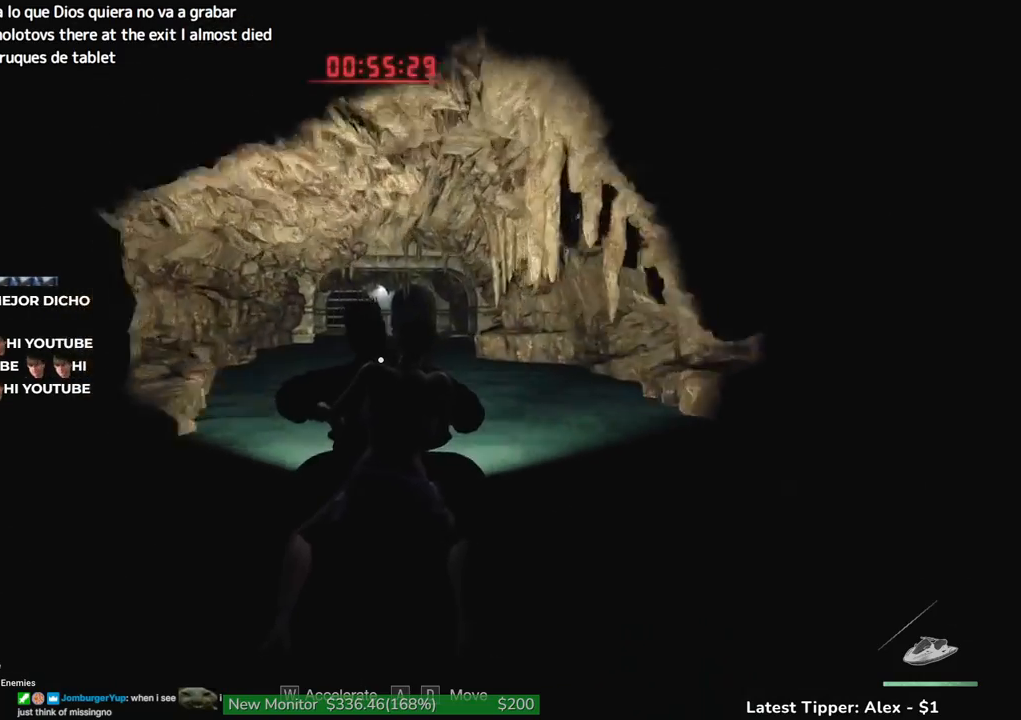
{"keys": ["d", "w"], "mouse": [], "events": [[300, "d", "down"]]}
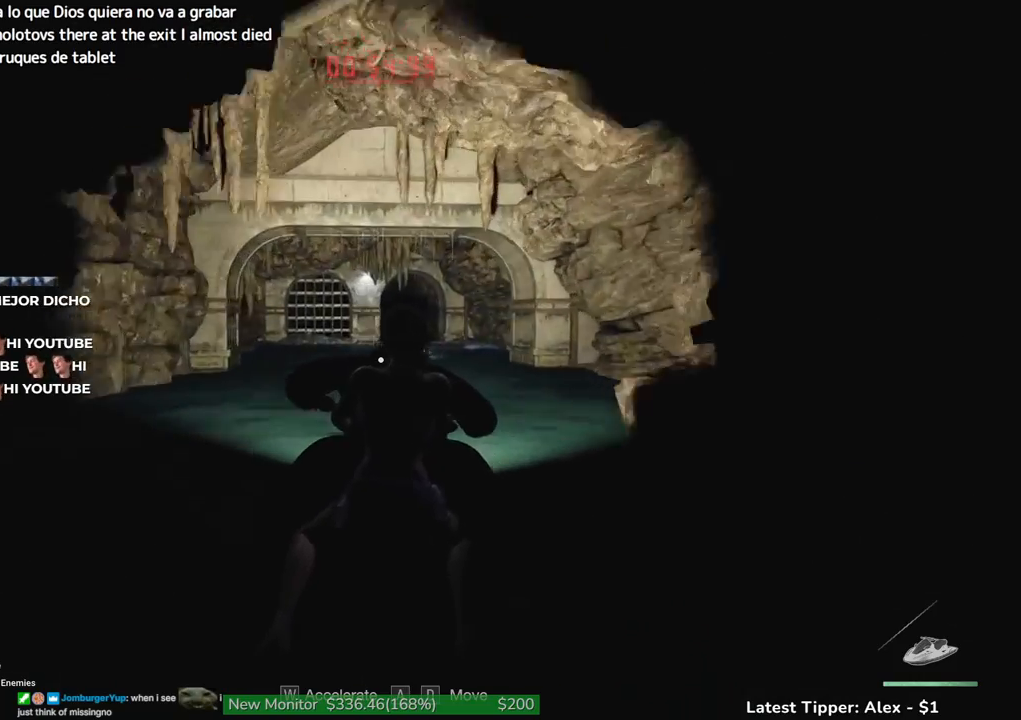
{"keys": ["d", "w"], "mouse": [], "events": [[116, "d", "up"], [483, "d", "down"]]}
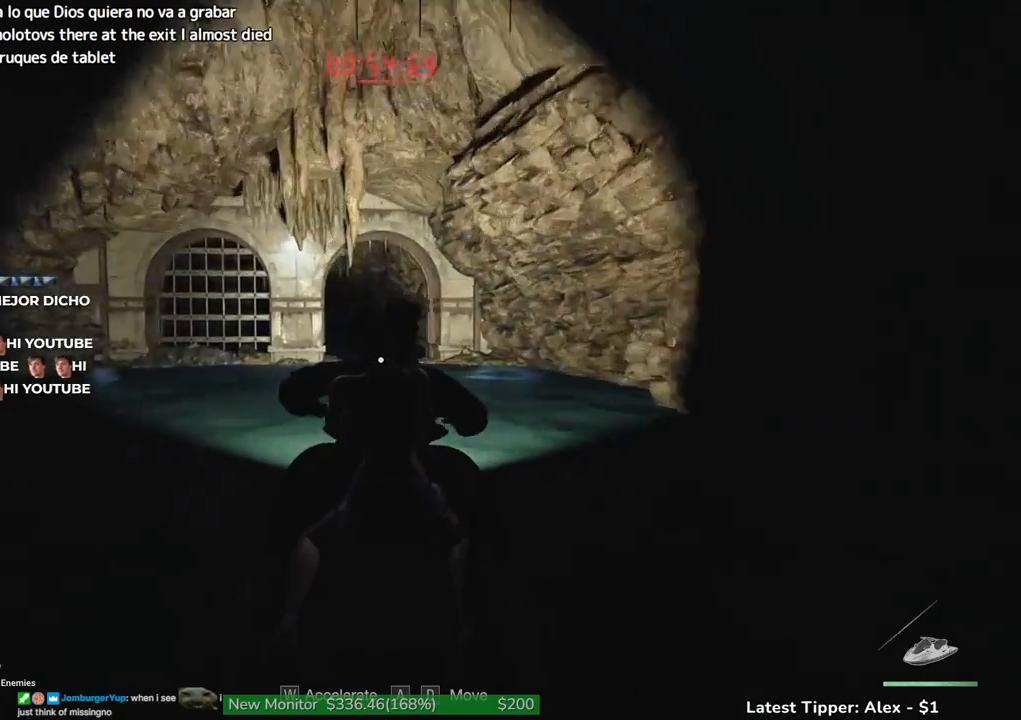
{"keys": ["a", "w"], "mouse": [], "events": [[83, "d", "up"], [466, "a", "down"]]}